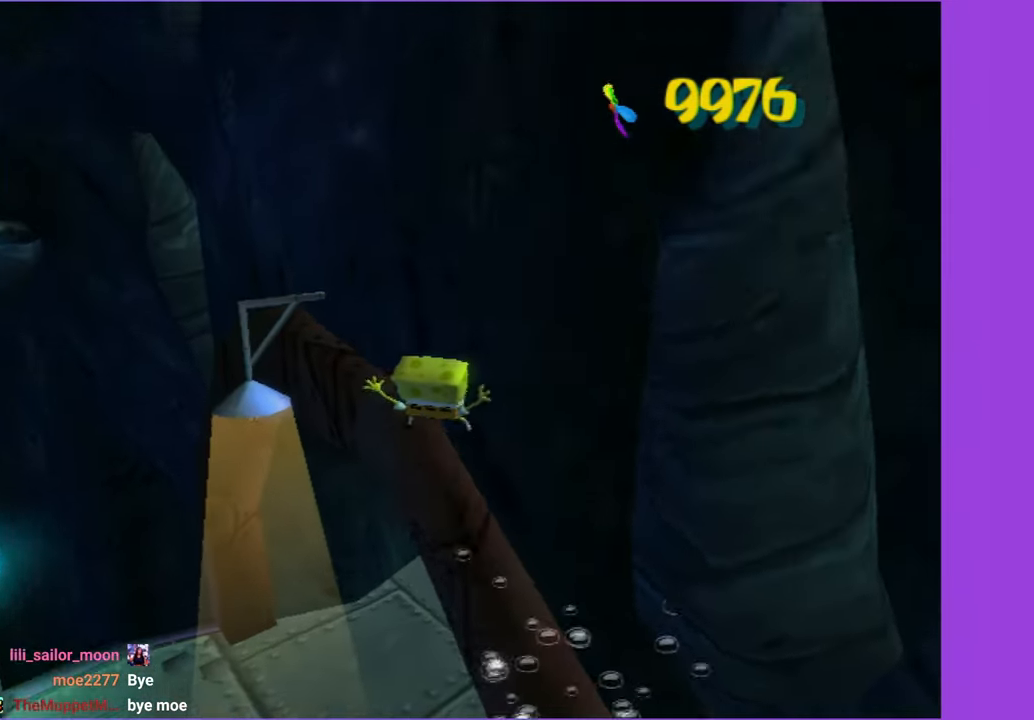
Gameplay with a controller (Xbox layout); each line is a JSON object with the inputs held at the frame after it. "button_events" lists button changes between this image and that frame as [ms after this image, input, new state], when the widget could be followed in between (sticks are given only as held states). Not read: L3 R3.
{"buttons": [], "left_stick": "center", "right_stick": "center", "button_events": [[233, "A", "down"], [333, "A", "up"]]}
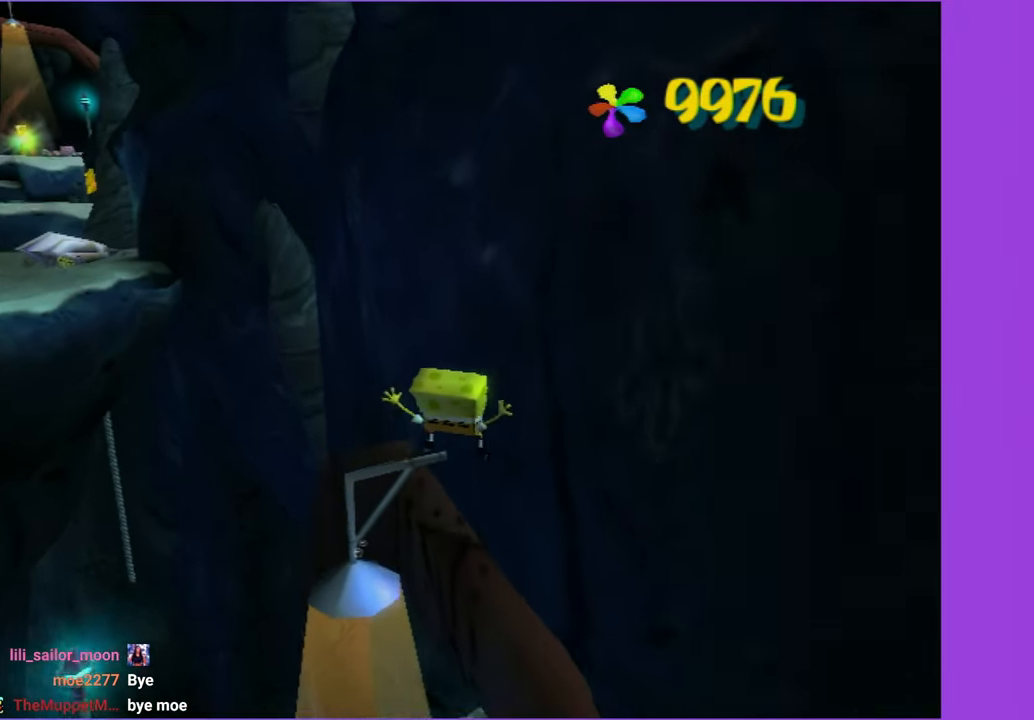
{"buttons": [], "left_stick": "up-left", "right_stick": "center", "button_events": []}
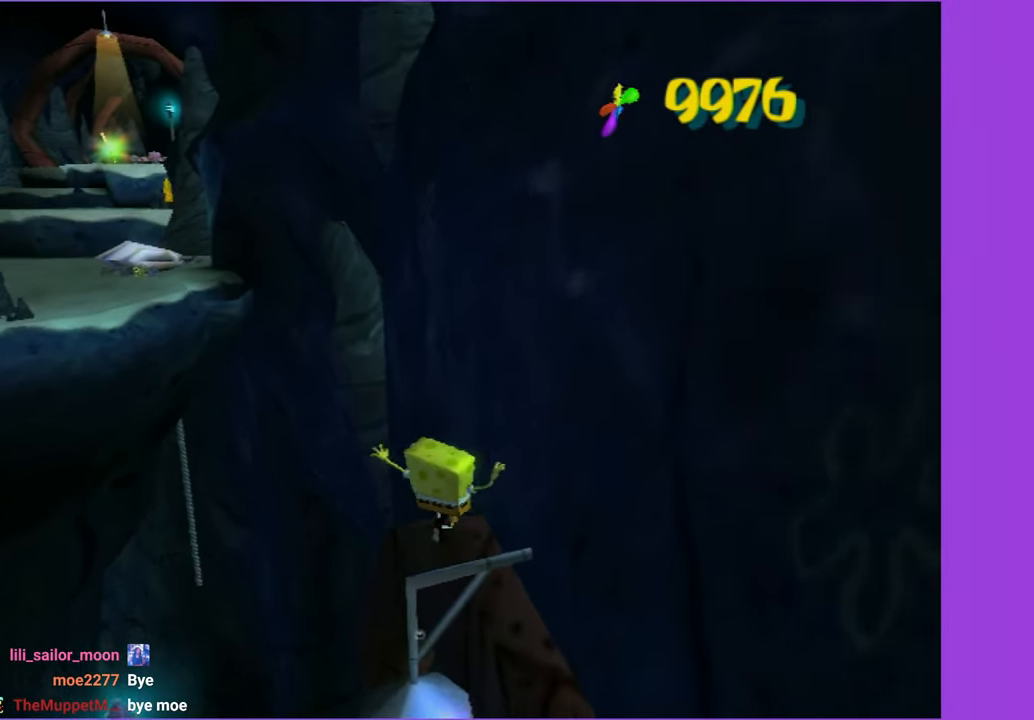
{"buttons": [], "left_stick": "up-left", "right_stick": "center", "button_events": [[16, "A", "down"], [316, "A", "up"]]}
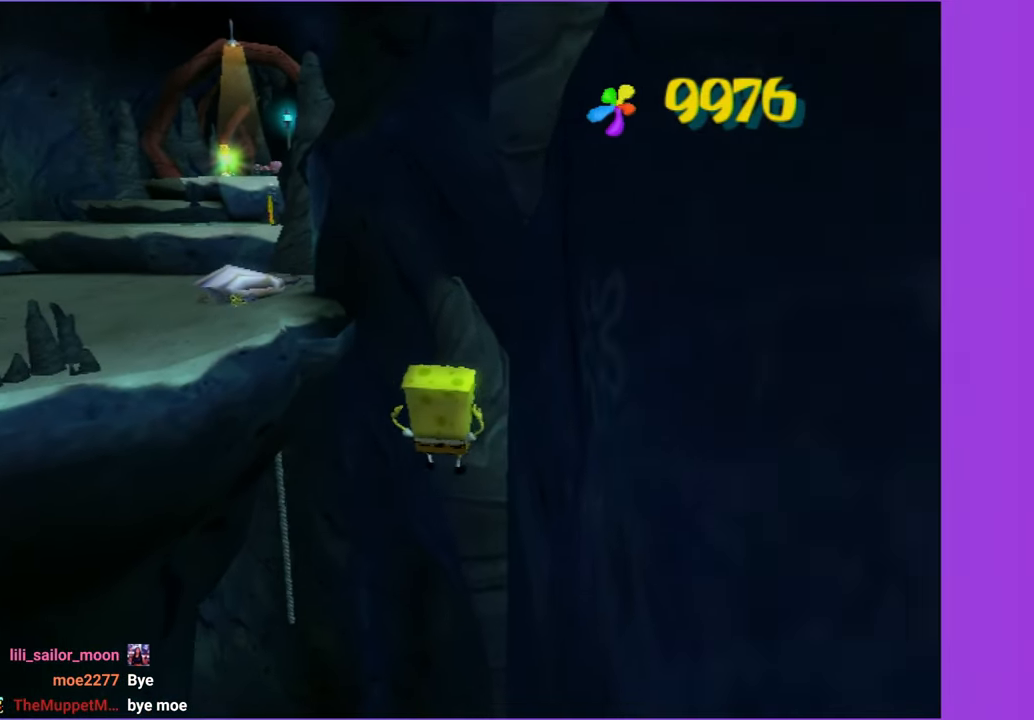
{"buttons": ["A", "X"], "left_stick": "up-left", "right_stick": "center", "button_events": [[33, "A", "down"], [466, "X", "down"]]}
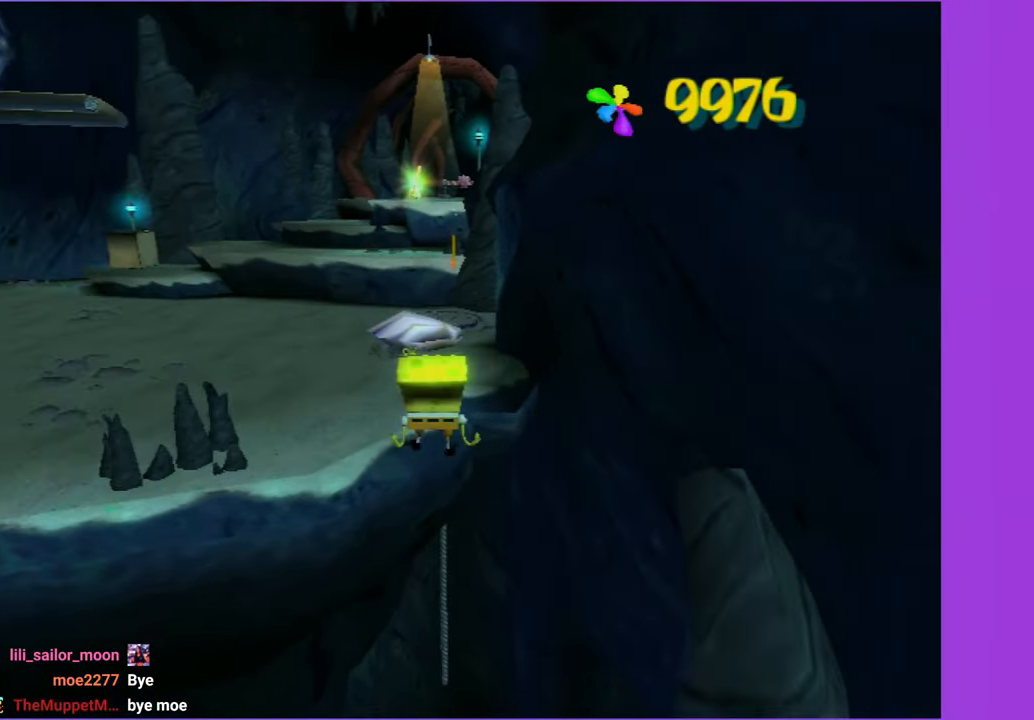
{"buttons": ["A", "X"], "left_stick": "up", "right_stick": "center", "button_events": []}
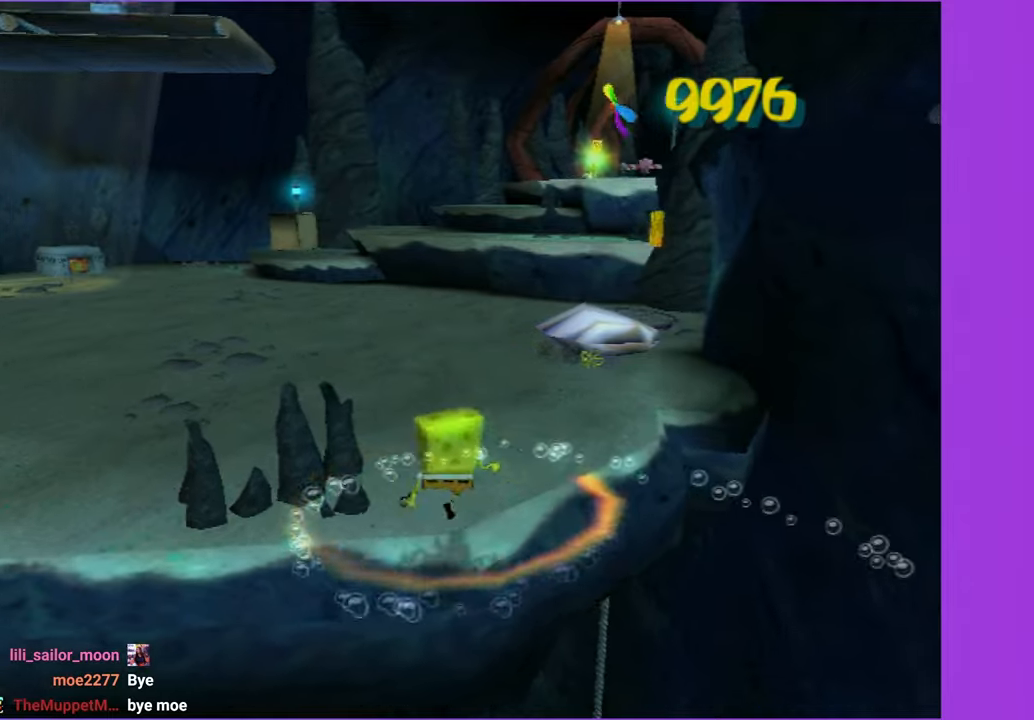
{"buttons": [], "left_stick": "up", "right_stick": "center", "button_events": [[17, "X", "up"], [33, "A", "up"], [150, "A", "down"], [233, "A", "up"]]}
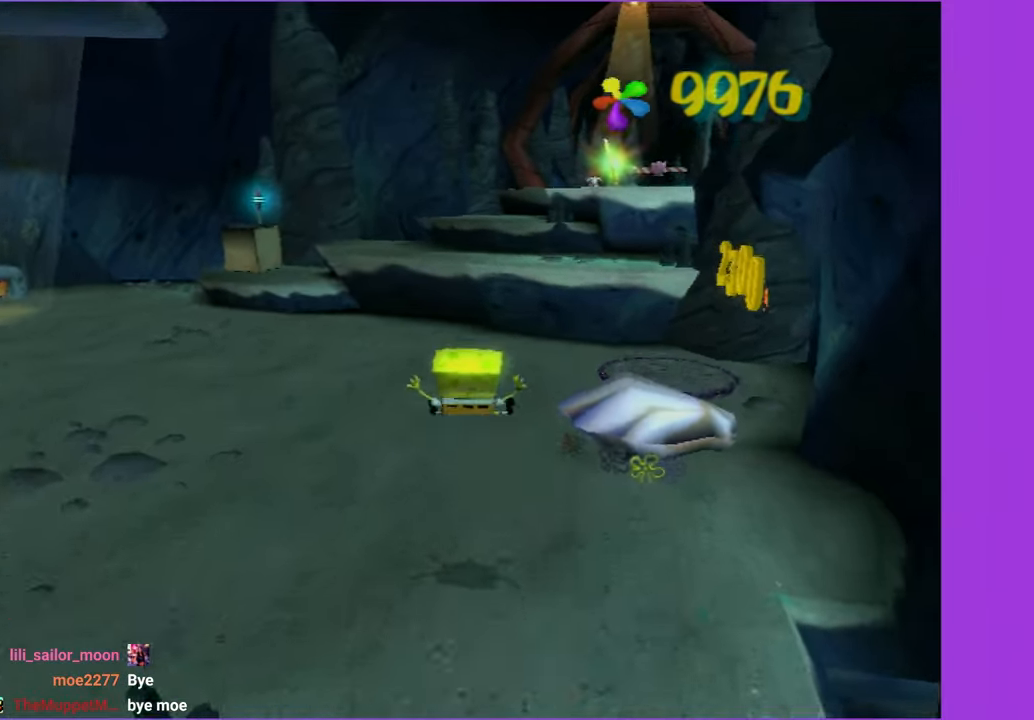
{"buttons": [], "left_stick": "up-left", "right_stick": "right", "button_events": []}
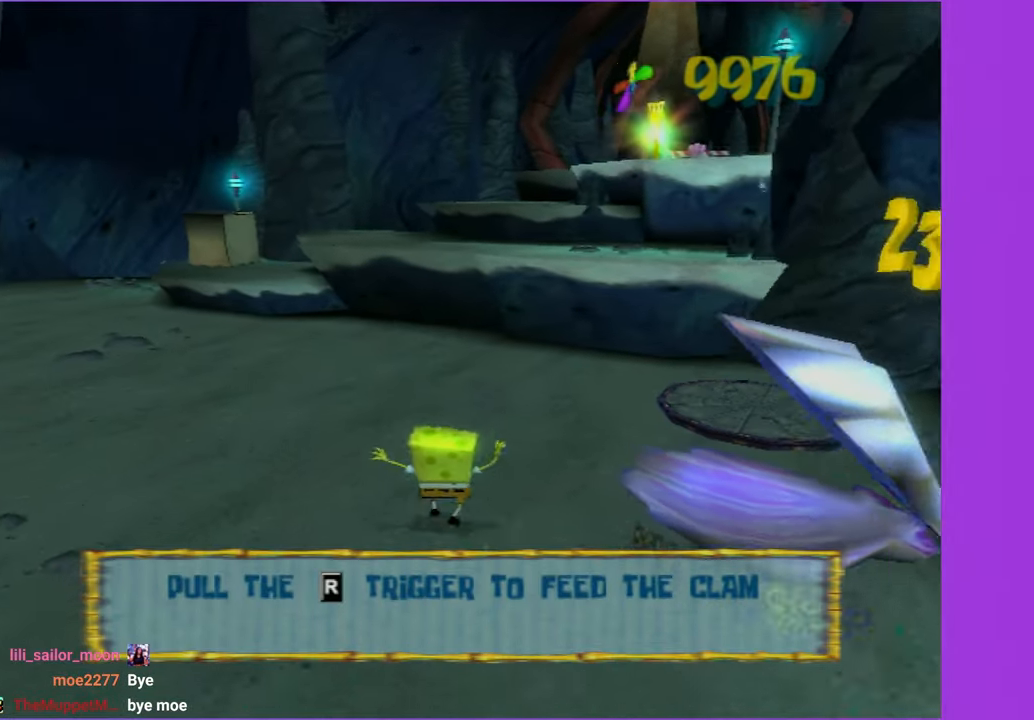
{"buttons": ["B"], "left_stick": "up-left", "right_stick": "center", "button_events": [[400, "B", "down"]]}
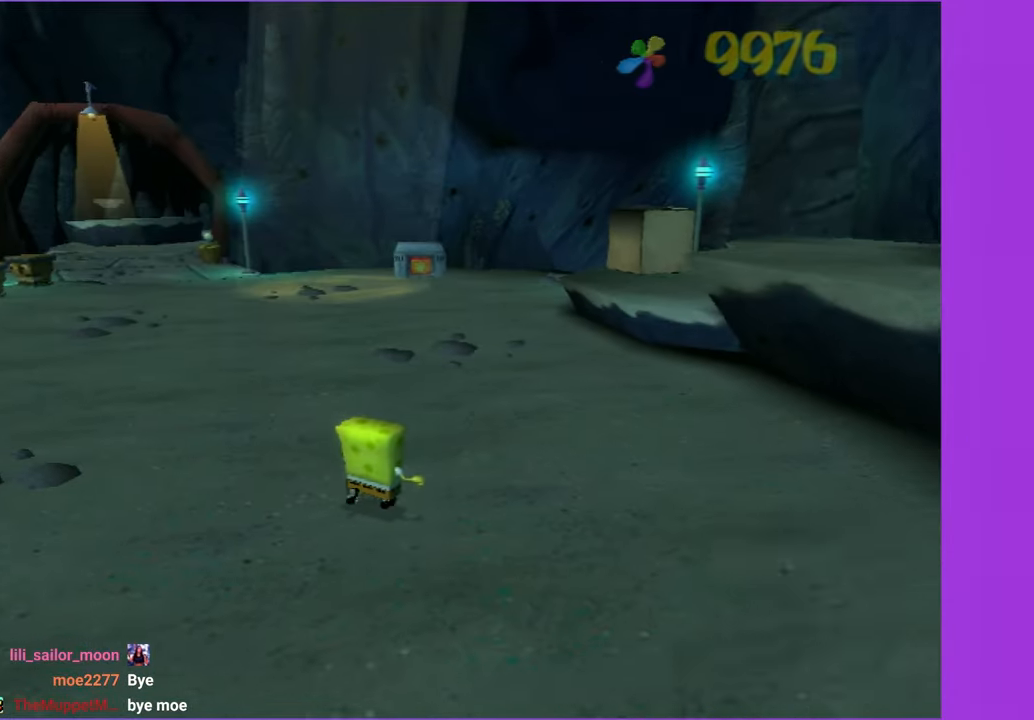
{"buttons": ["B"], "left_stick": "up-left", "right_stick": "center", "button_events": []}
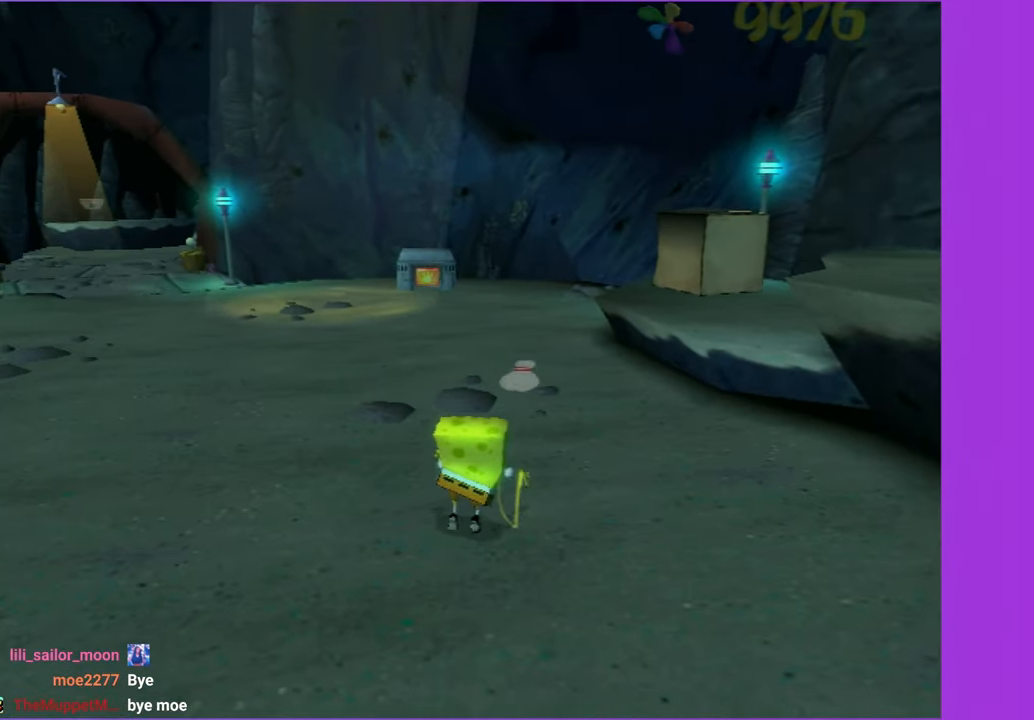
{"buttons": [], "left_stick": "center", "right_stick": "center", "button_events": [[250, "B", "up"]]}
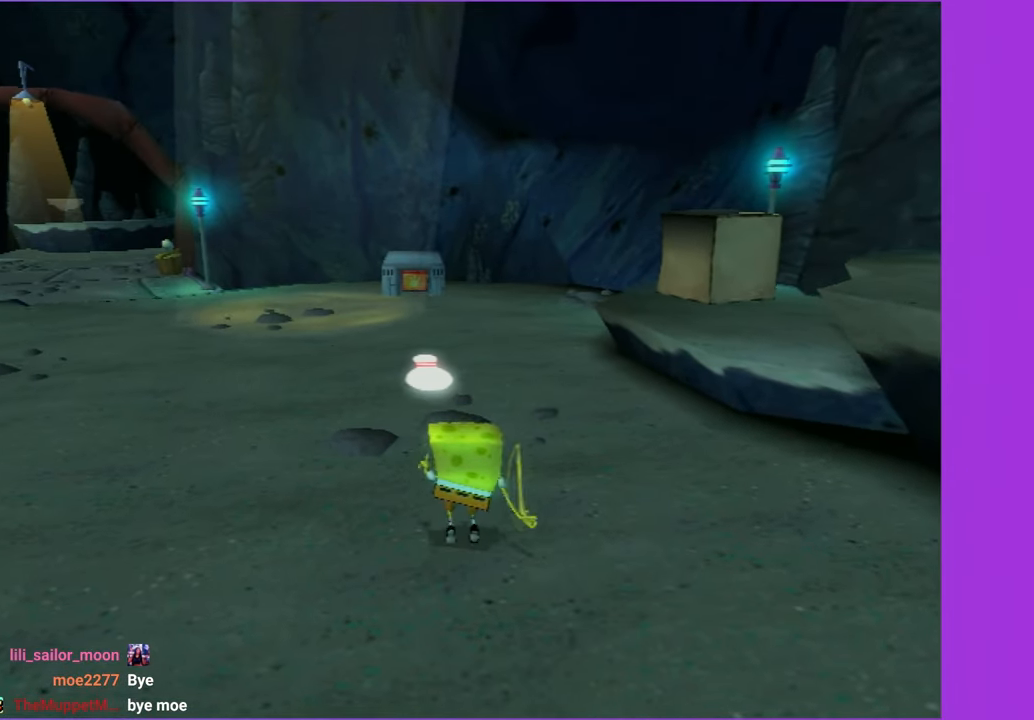
{"buttons": [], "left_stick": "up-right", "right_stick": "center", "button_events": []}
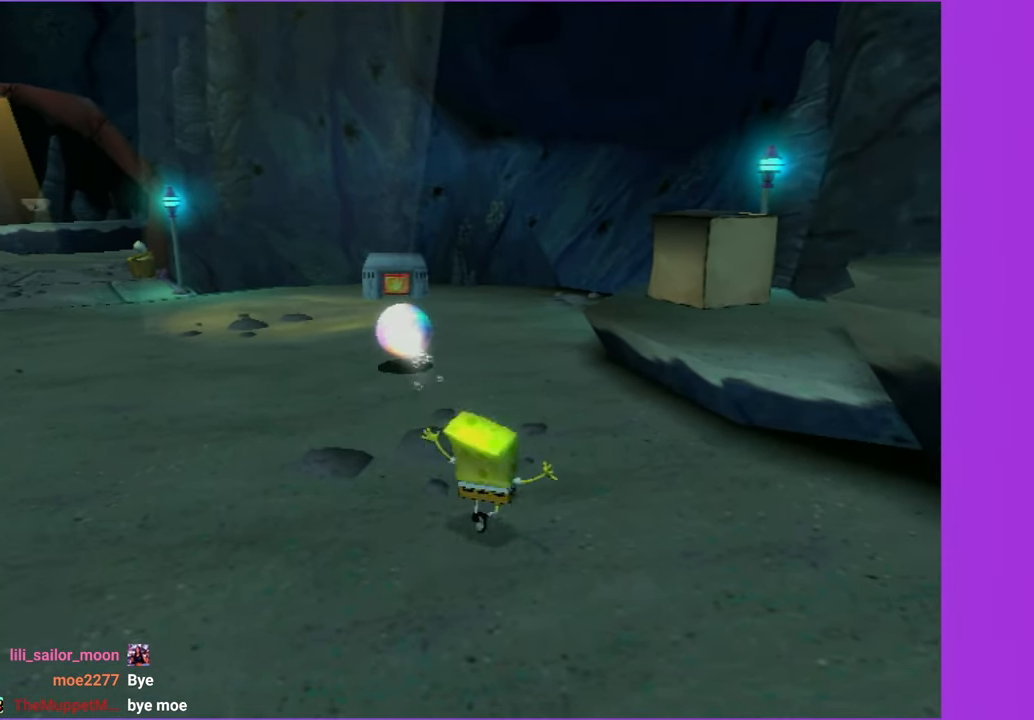
{"buttons": ["A"], "left_stick": "up-right", "right_stick": "center", "button_events": [[250, "A", "down"], [333, "A", "up"], [417, "A", "down"]]}
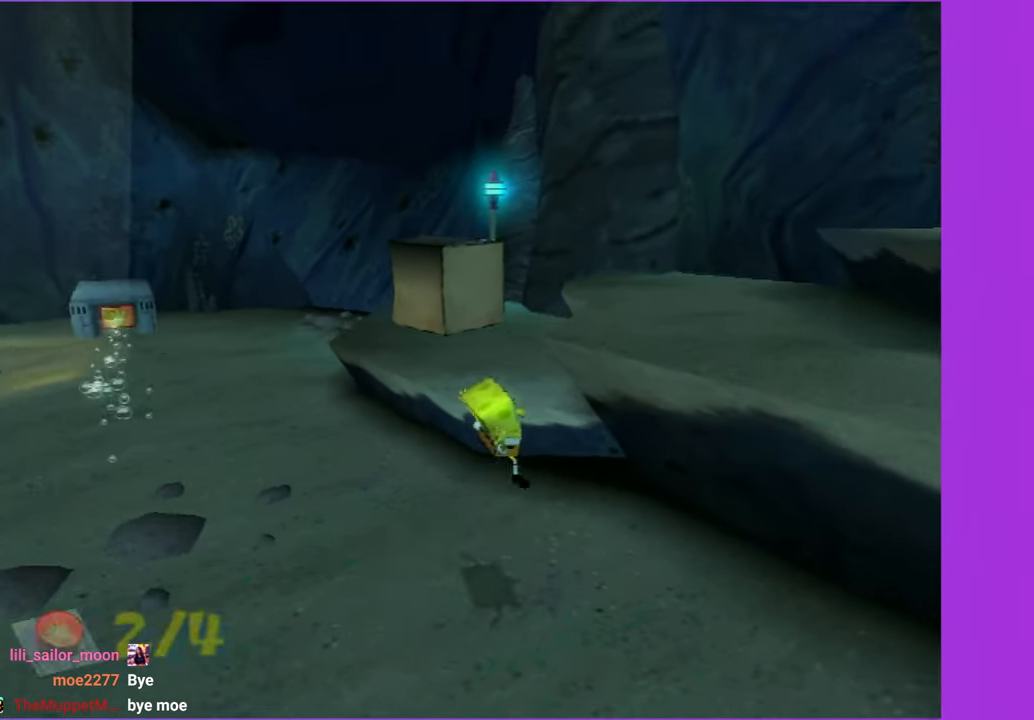
{"buttons": [], "left_stick": "up-right", "right_stick": "left", "button_events": [[17, "A", "up"]]}
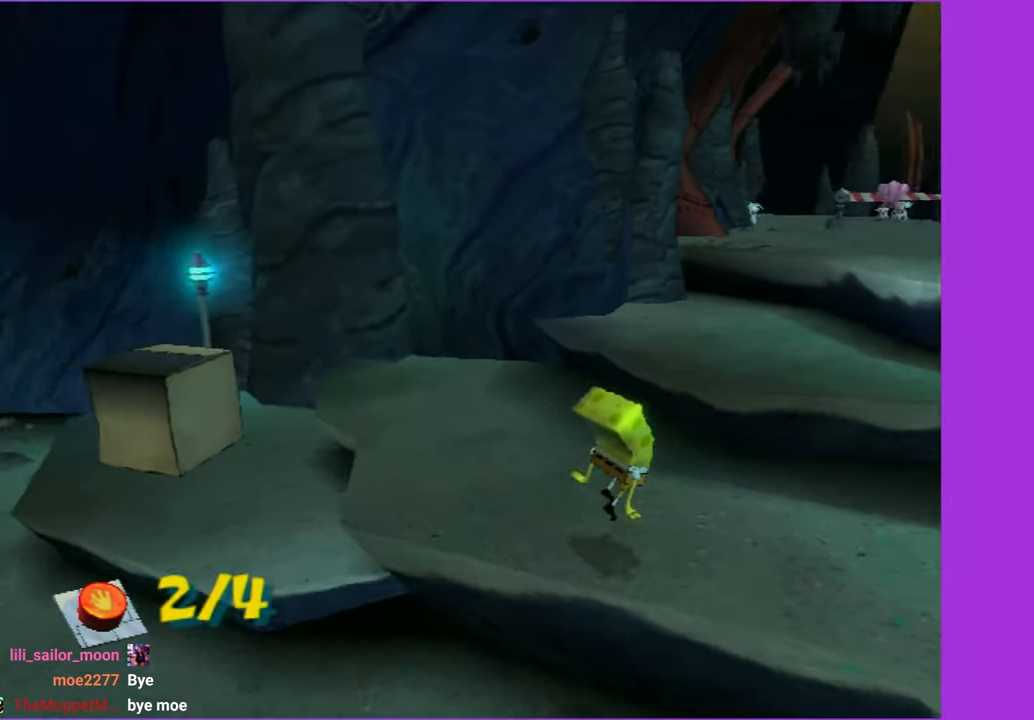
{"buttons": [], "left_stick": "up", "right_stick": "center", "button_events": [[133, "A", "down"], [250, "A", "up"]]}
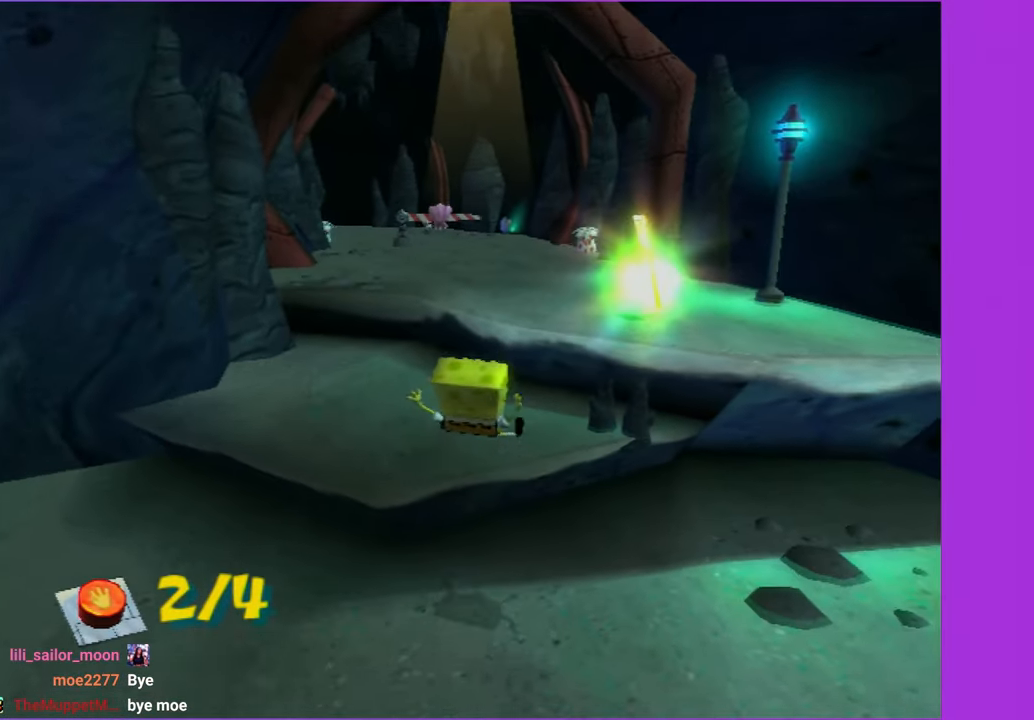
{"buttons": [], "left_stick": "up-right", "right_stick": "center", "button_events": [[300, "A", "down"], [417, "A", "up"]]}
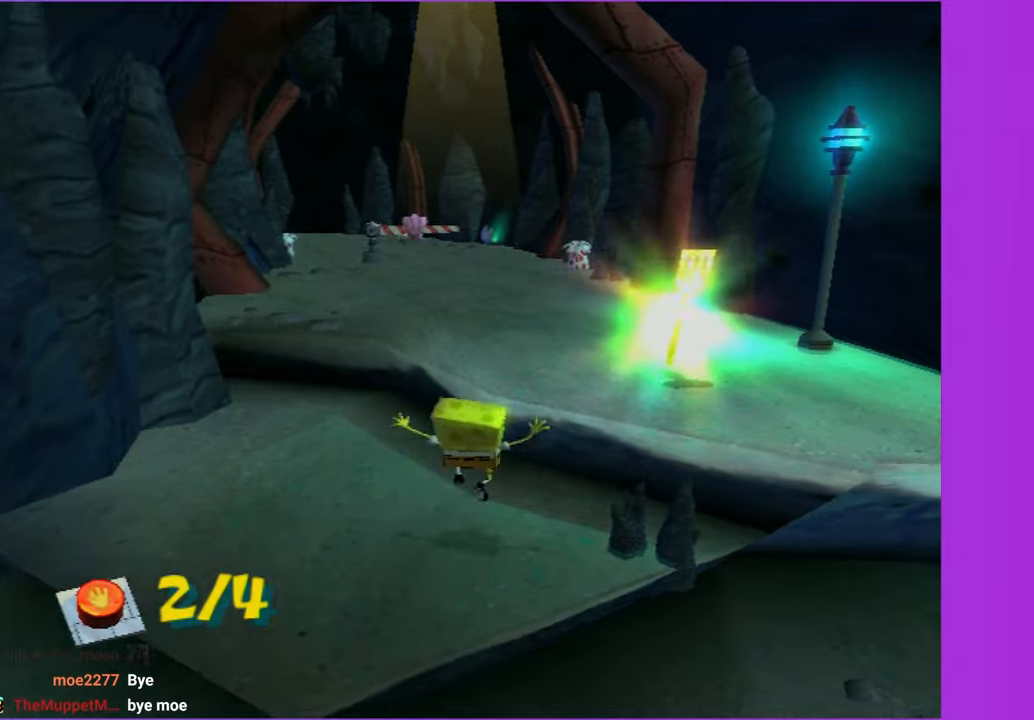
{"buttons": [], "left_stick": "up-right", "right_stick": "center", "button_events": [[84, "R1", "down"], [200, "R1", "up"]]}
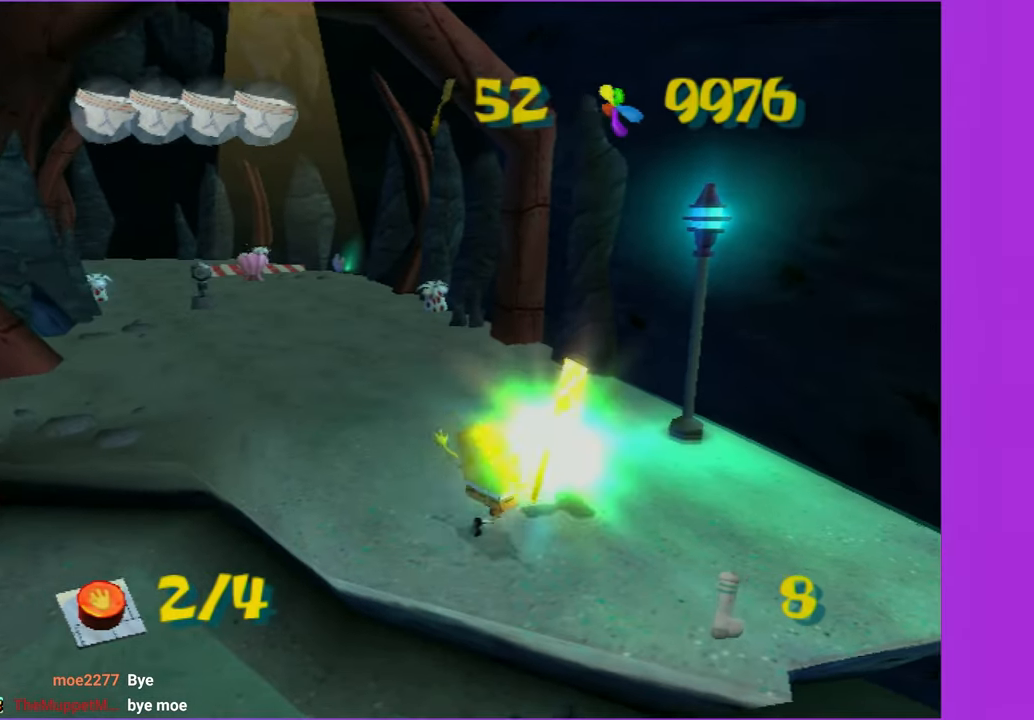
{"buttons": [], "left_stick": "center", "right_stick": "center", "button_events": []}
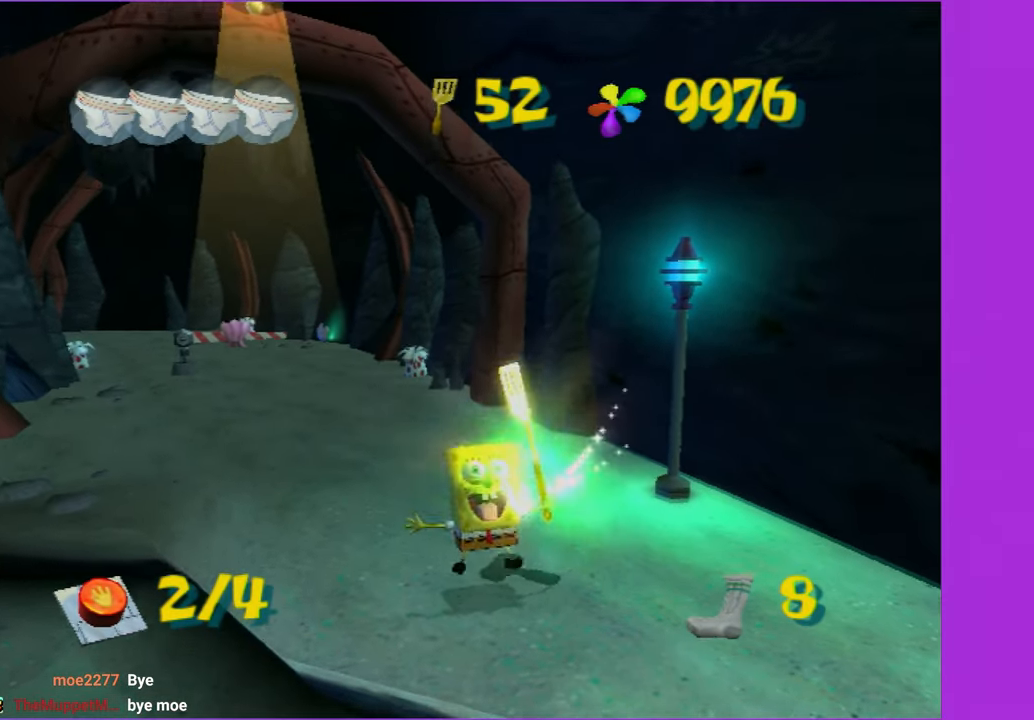
{"buttons": [], "left_stick": "center", "right_stick": "center", "button_events": []}
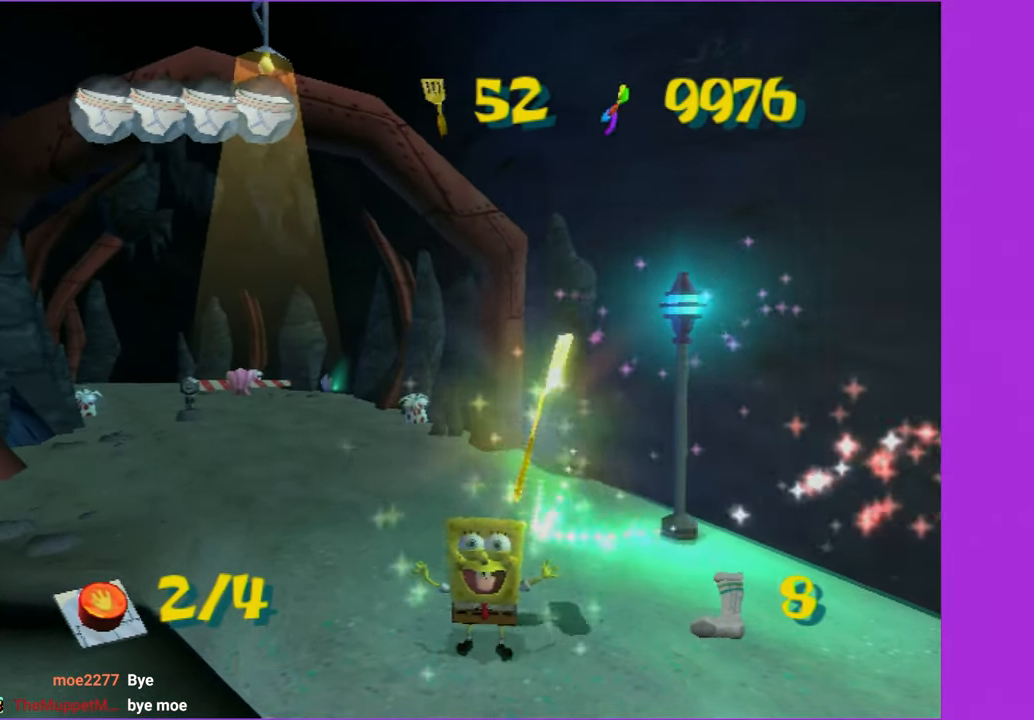
{"buttons": [], "left_stick": "center", "right_stick": "center", "button_events": []}
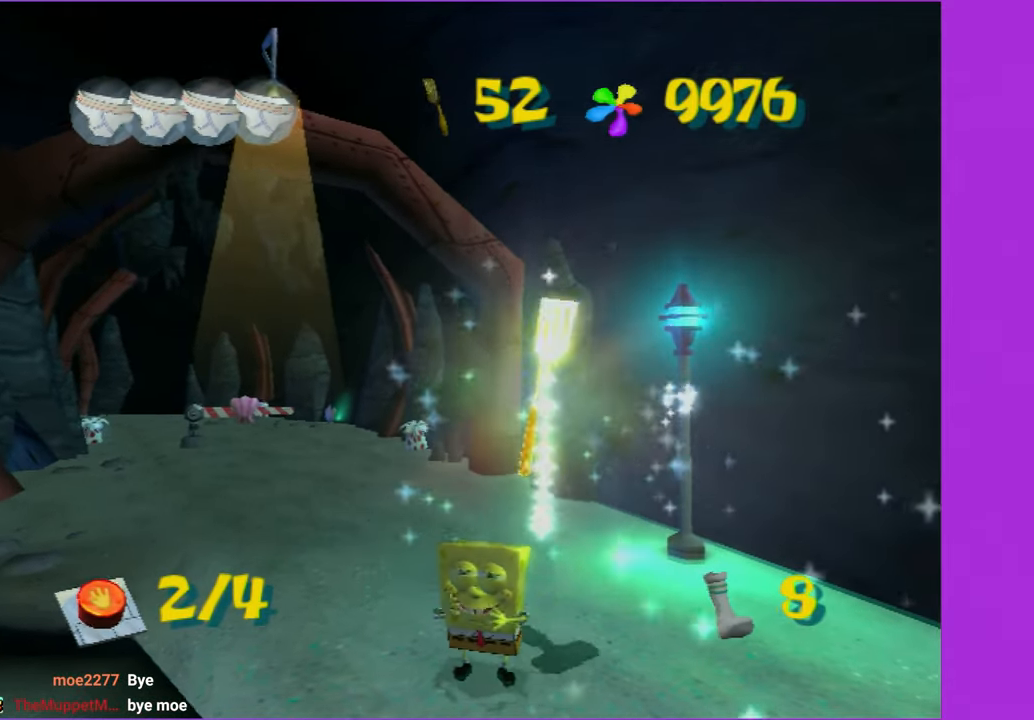
{"buttons": [], "left_stick": "center", "right_stick": "center", "button_events": []}
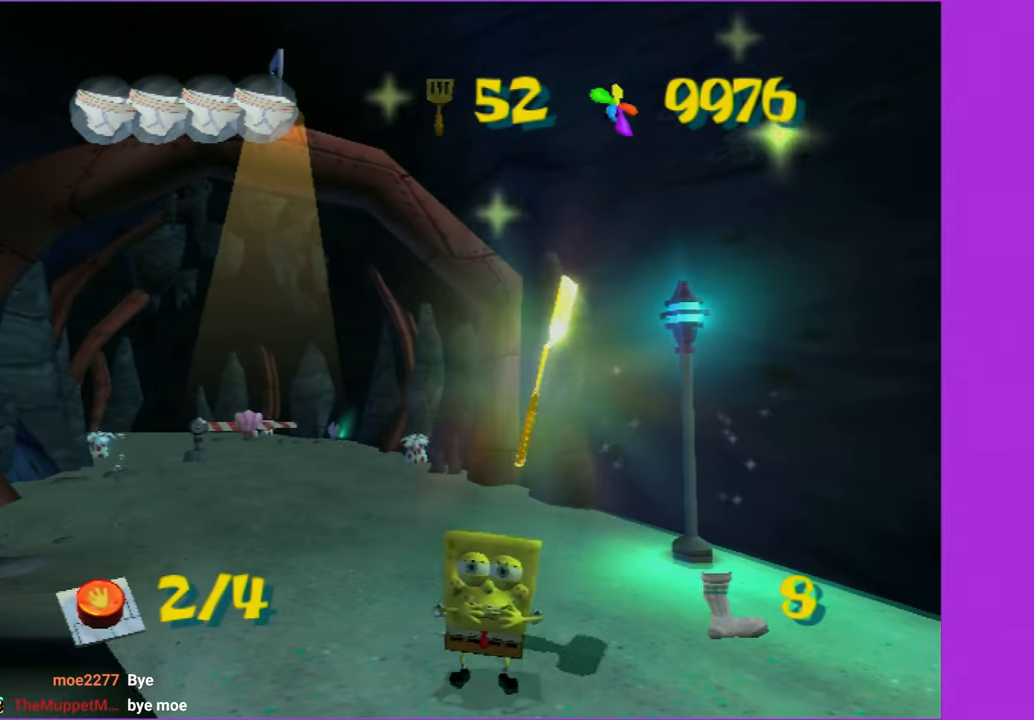
{"buttons": [], "left_stick": "center", "right_stick": "center", "button_events": []}
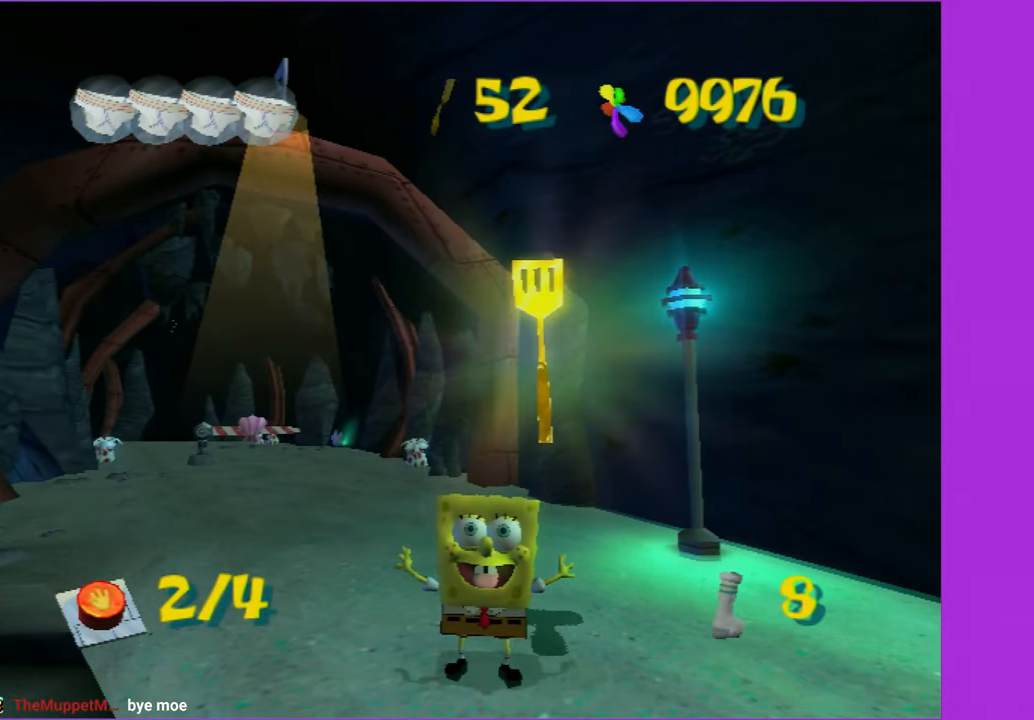
{"buttons": [], "left_stick": "up-left", "right_stick": "center", "button_events": []}
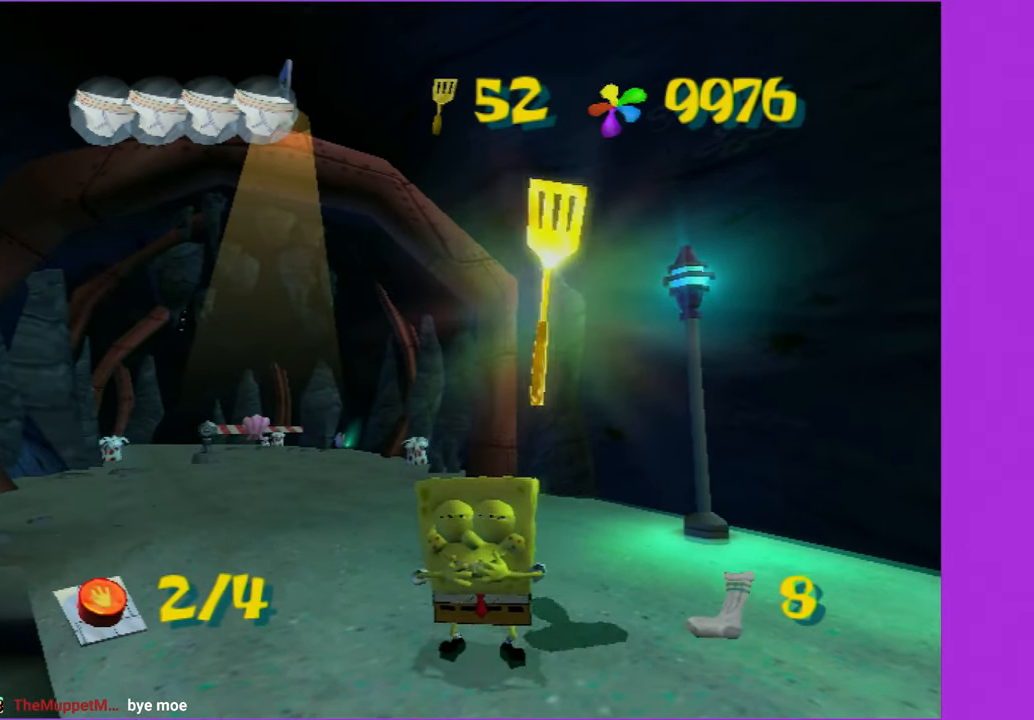
{"buttons": [], "left_stick": "up-left", "right_stick": "center", "button_events": []}
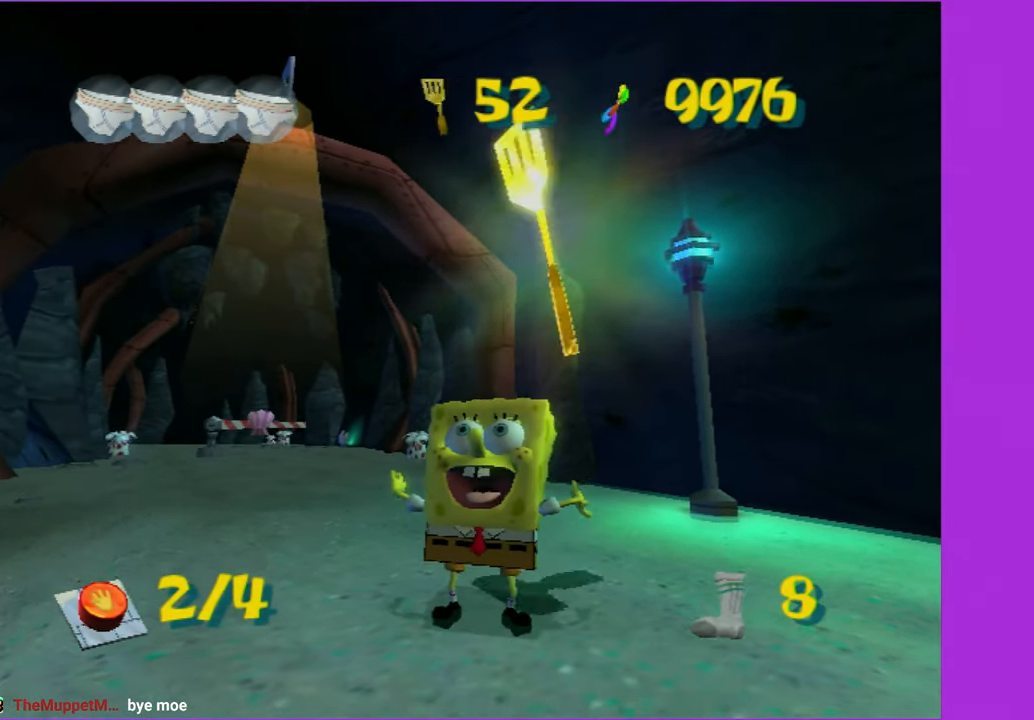
{"buttons": [], "left_stick": "up-left", "right_stick": "center", "button_events": []}
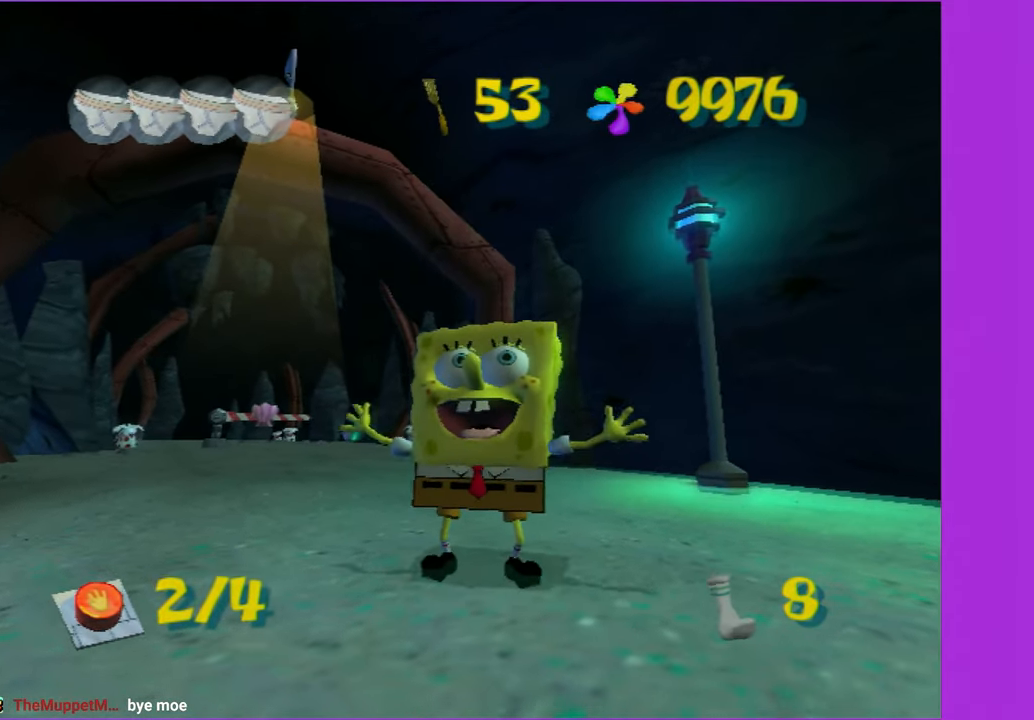
{"buttons": [], "left_stick": "up-left", "right_stick": "center", "button_events": []}
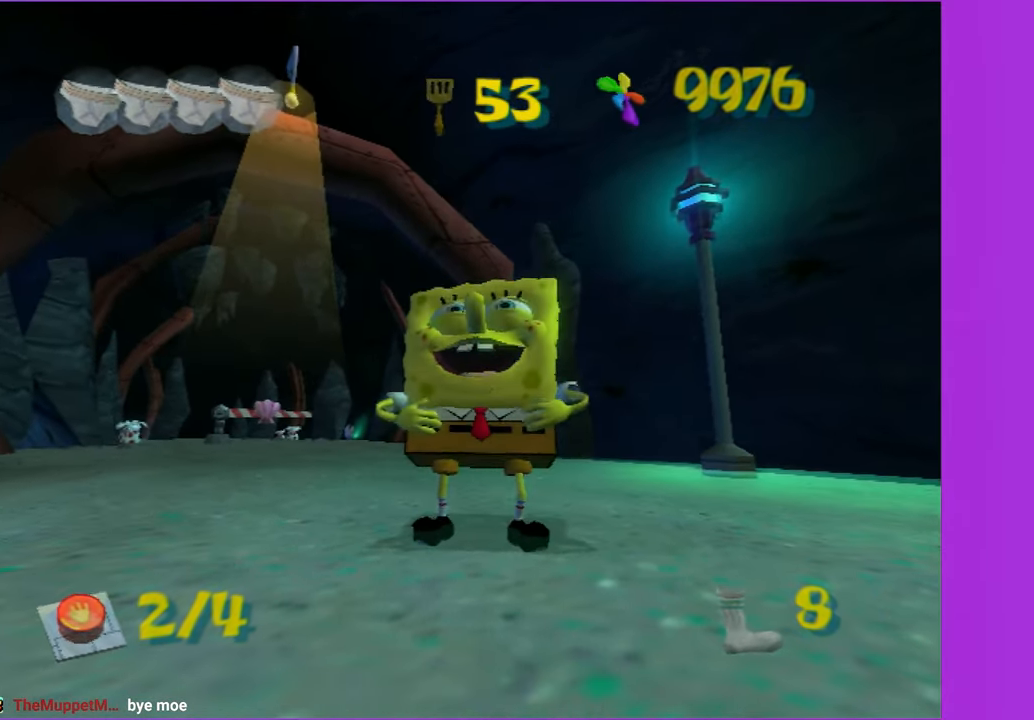
{"buttons": [], "left_stick": "up-left", "right_stick": "center", "button_events": []}